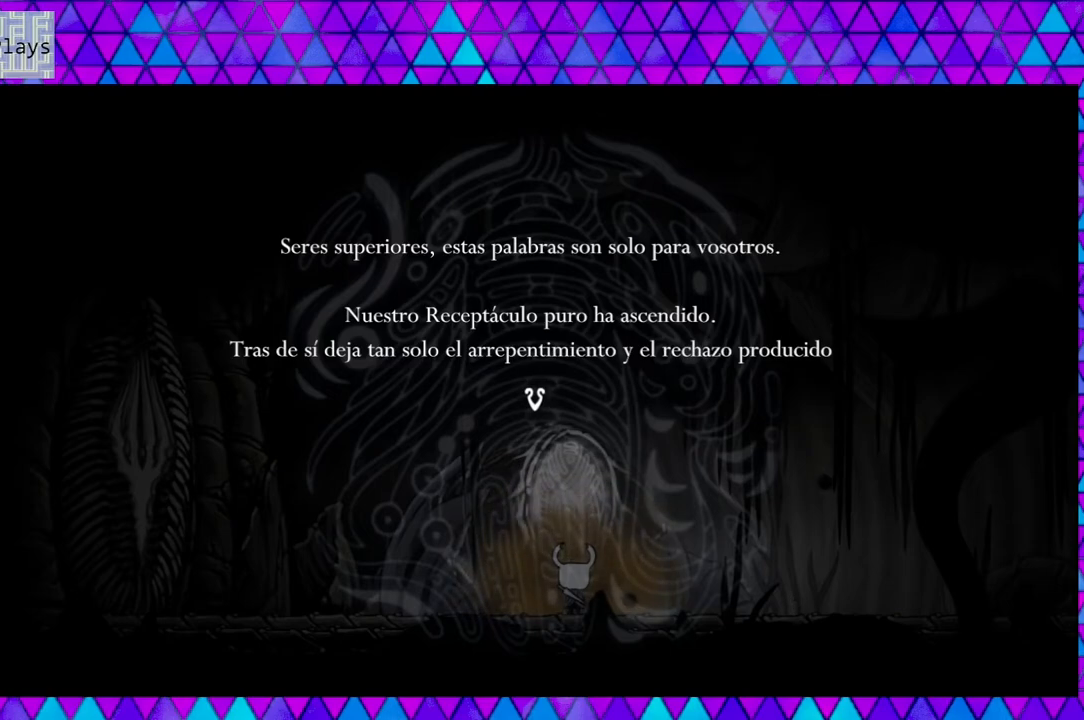
Gameplay with a controller (Nintendo layout); each line is a JSON object with the inputs held at the frame after it. "events" lists button and stick changes between this image and that frame as [ms after this image, input, new state], when the widget could be followed in between. Not read: L3 R3.
{"buttons": [], "left_stick": "center", "right_stick": "center", "events": [[300, "B", "down"], [400, "B", "up"]]}
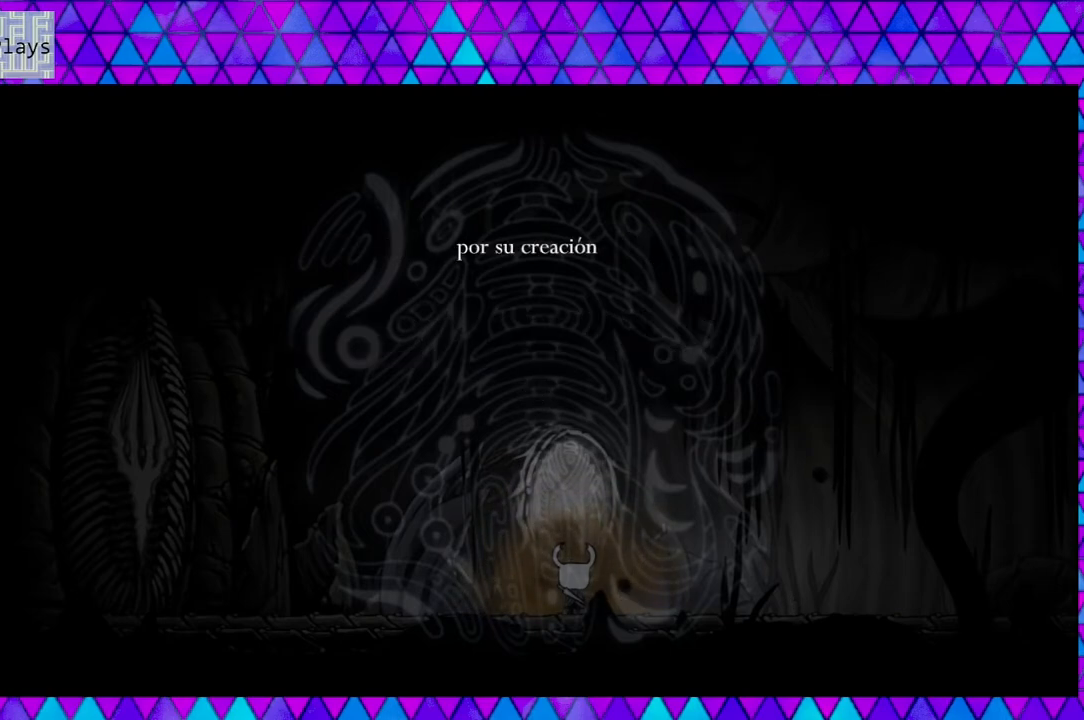
{"buttons": [], "left_stick": "center", "right_stick": "center", "events": []}
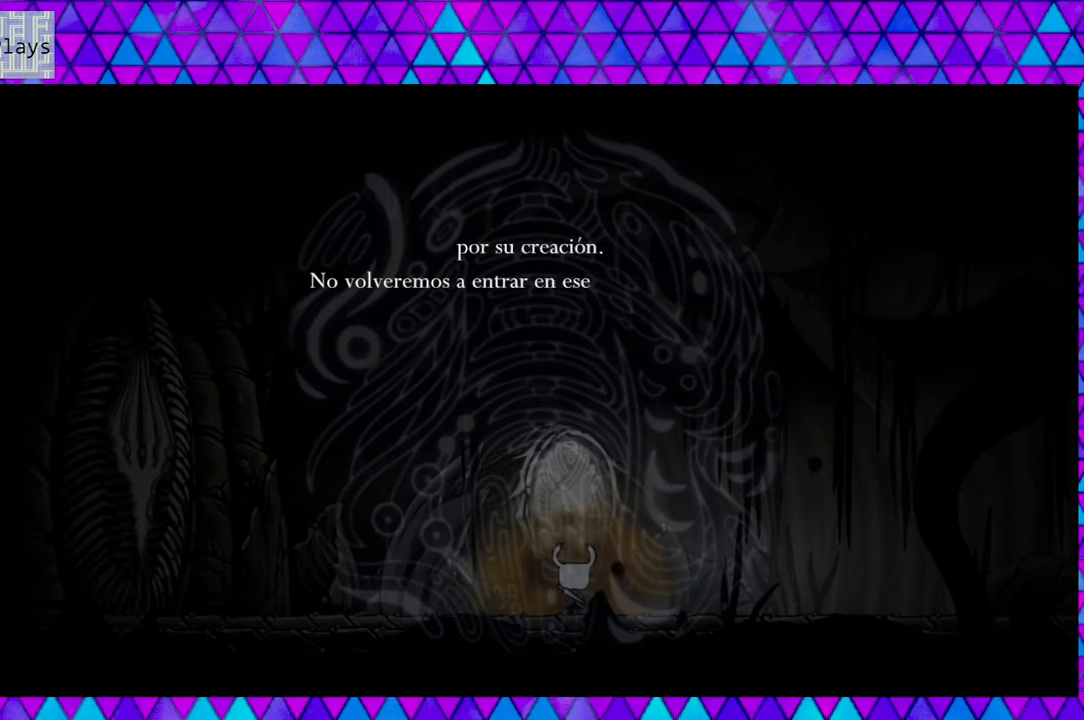
{"buttons": [], "left_stick": "center", "right_stick": "center", "events": []}
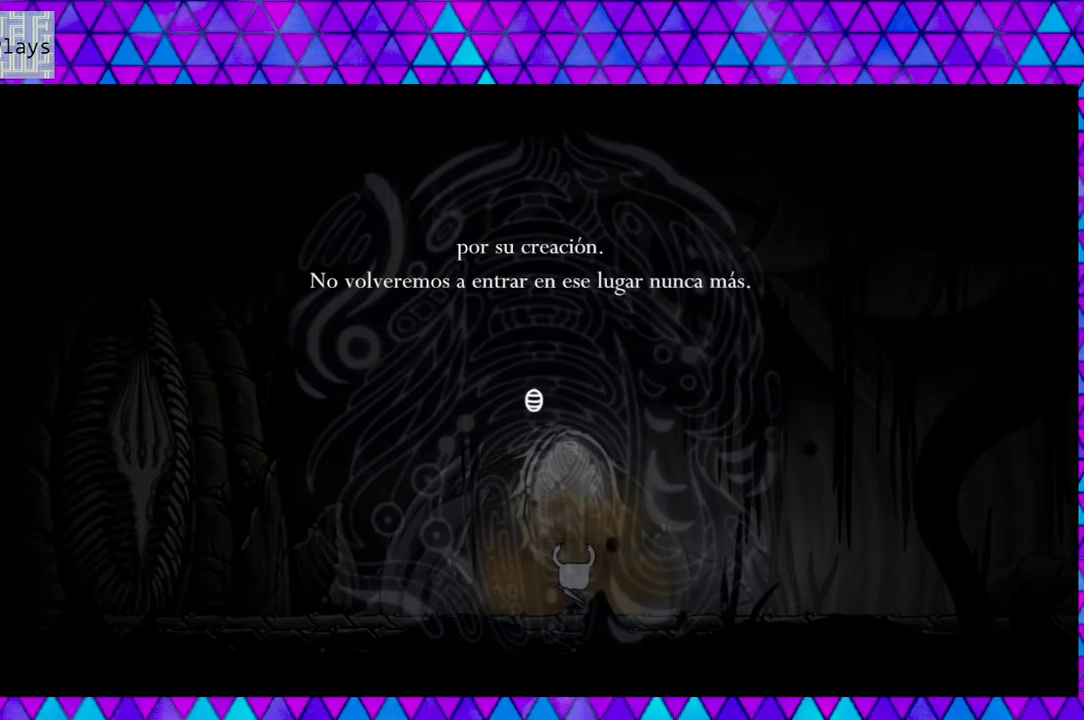
{"buttons": [], "left_stick": "center", "right_stick": "center", "events": []}
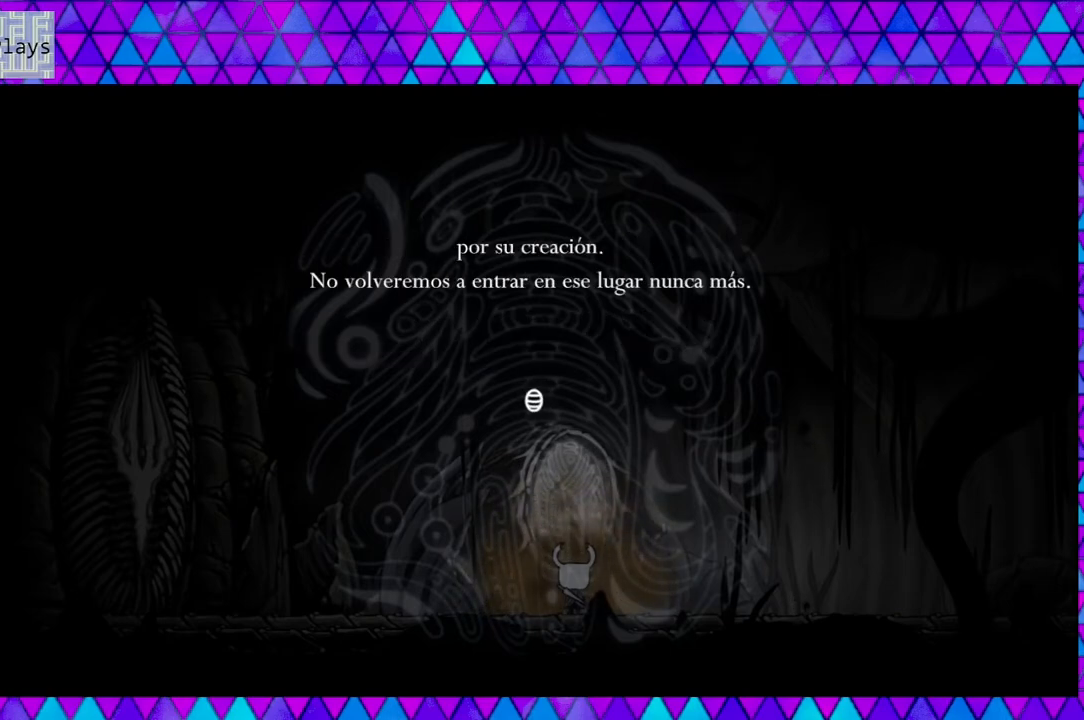
{"buttons": [], "left_stick": "center", "right_stick": "center", "events": []}
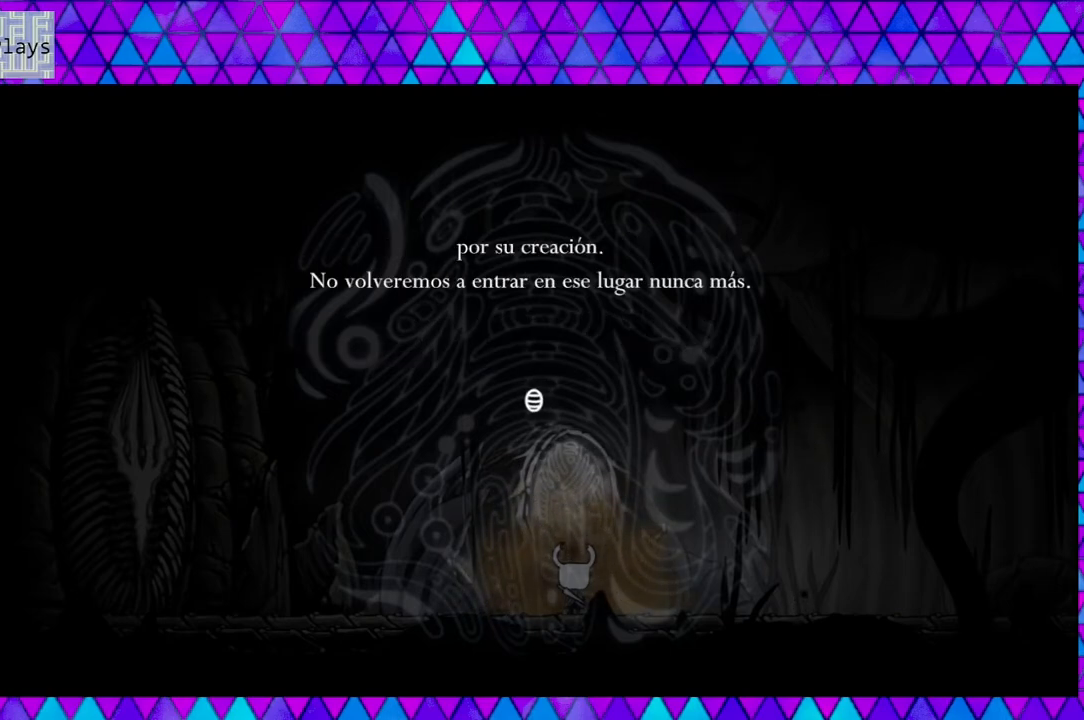
{"buttons": [], "left_stick": "center", "right_stick": "center", "events": [[67, "B", "down"], [183, "B", "up"]]}
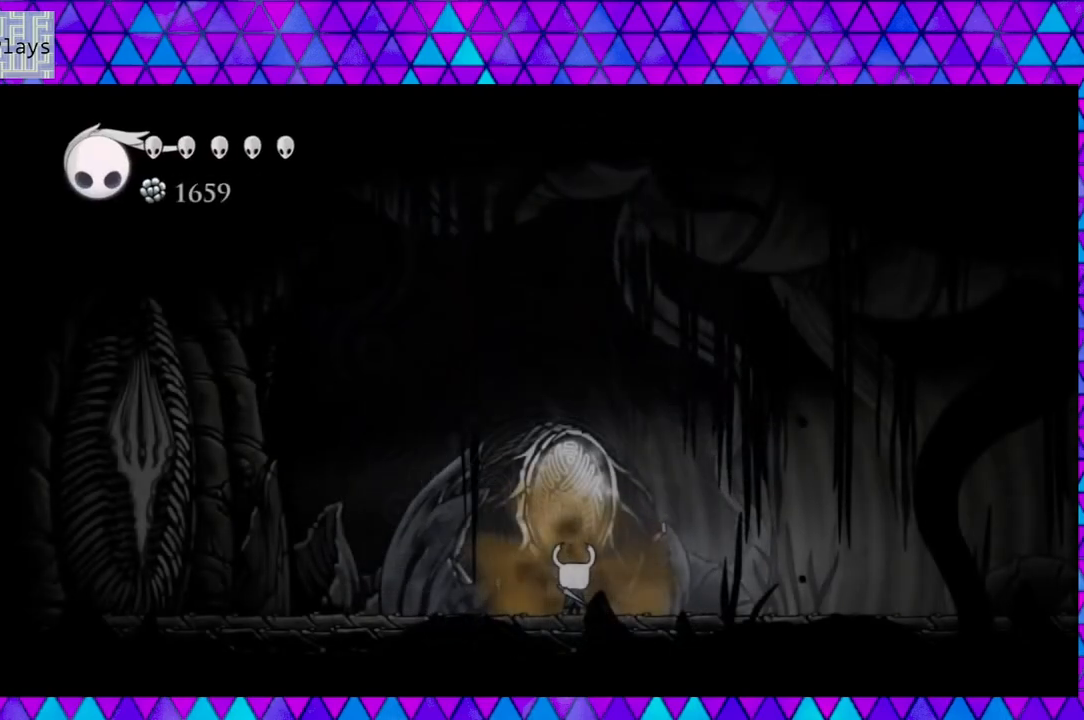
{"buttons": ["DPAD_LEFT"], "left_stick": "center", "right_stick": "center", "events": [[17, "DPAD_LEFT", "down"]]}
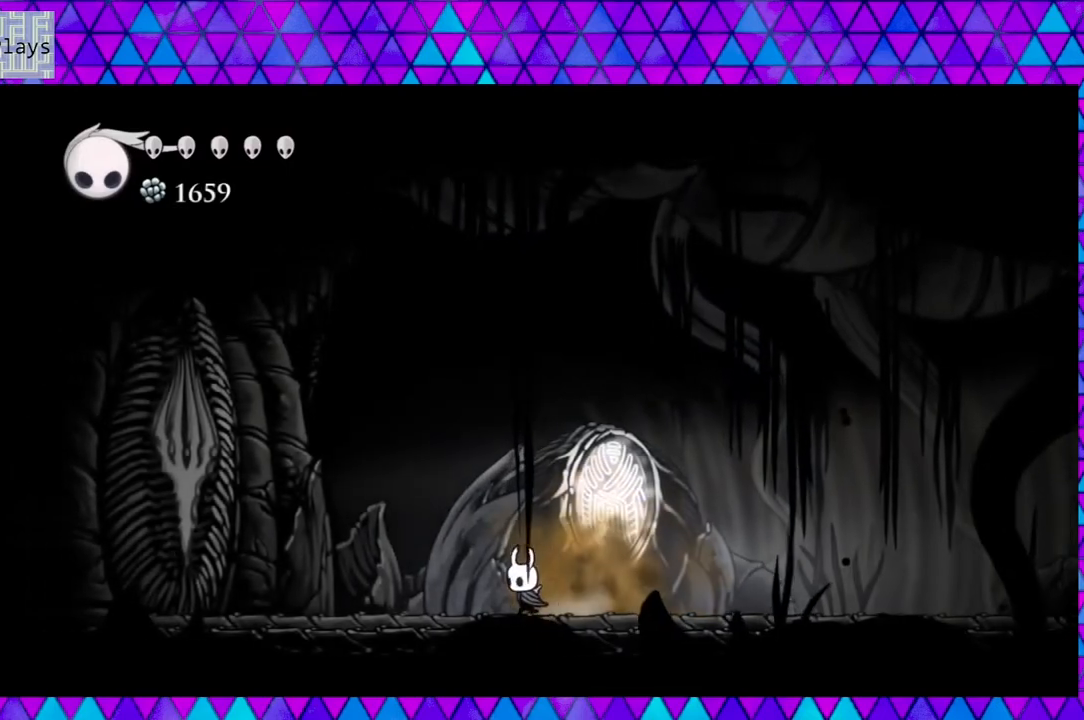
{"buttons": ["DPAD_LEFT"], "left_stick": "center", "right_stick": "center", "events": []}
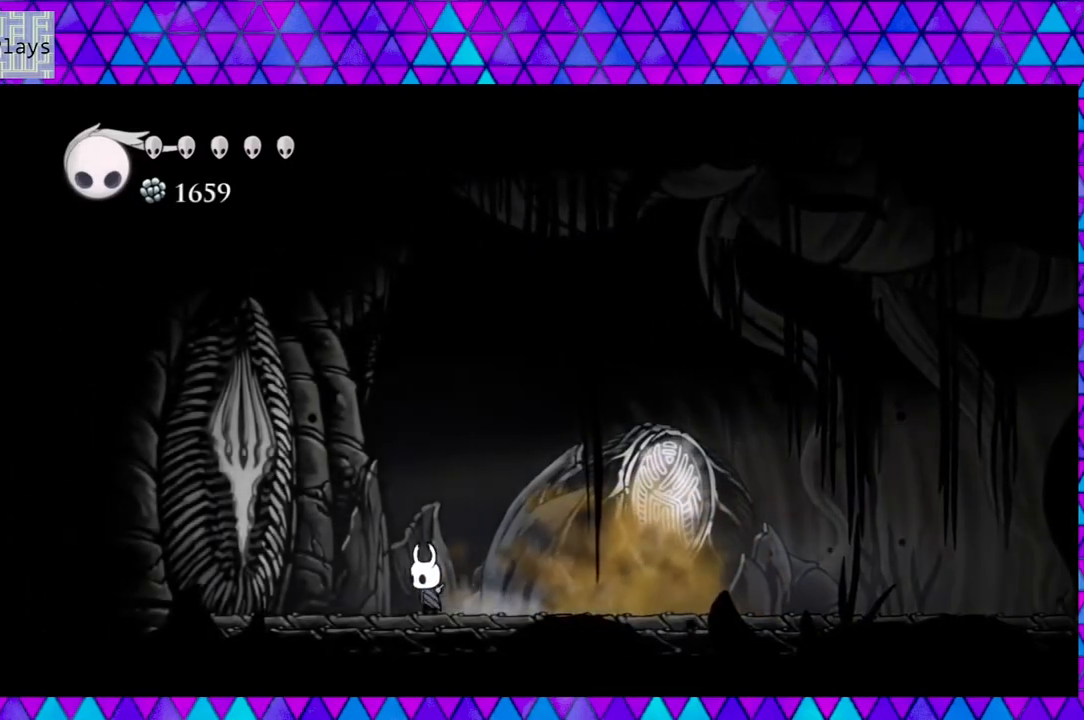
{"buttons": ["DPAD_LEFT"], "left_stick": "center", "right_stick": "center", "events": []}
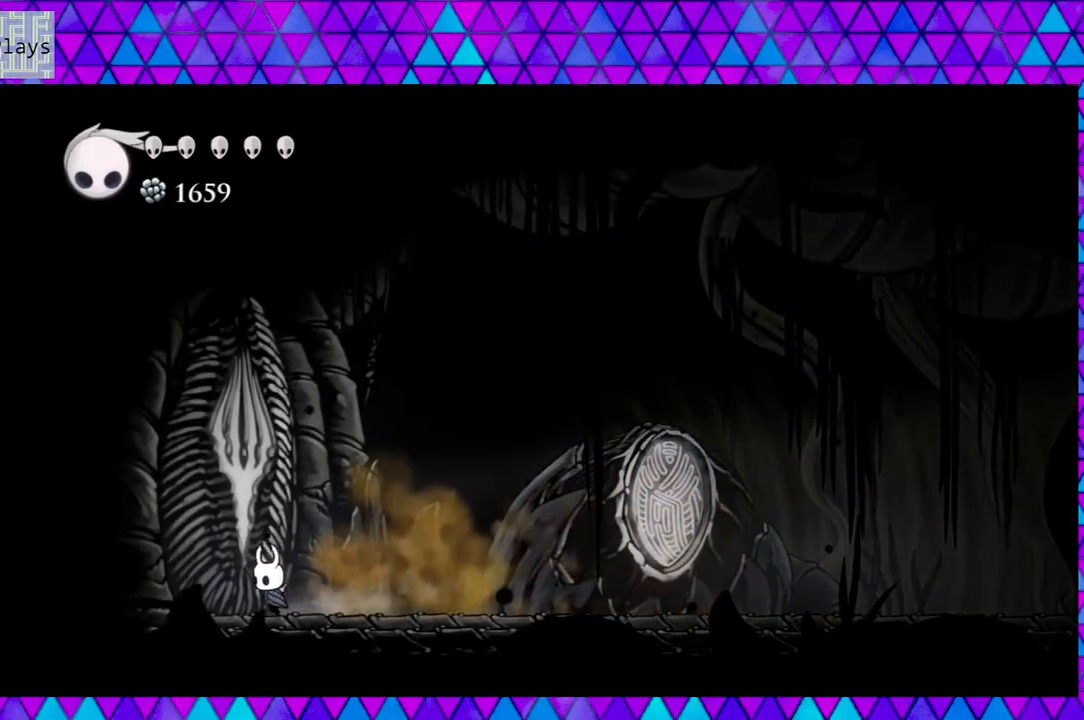
{"buttons": [], "left_stick": "center", "right_stick": "center", "events": [[317, "DPAD_LEFT", "up"]]}